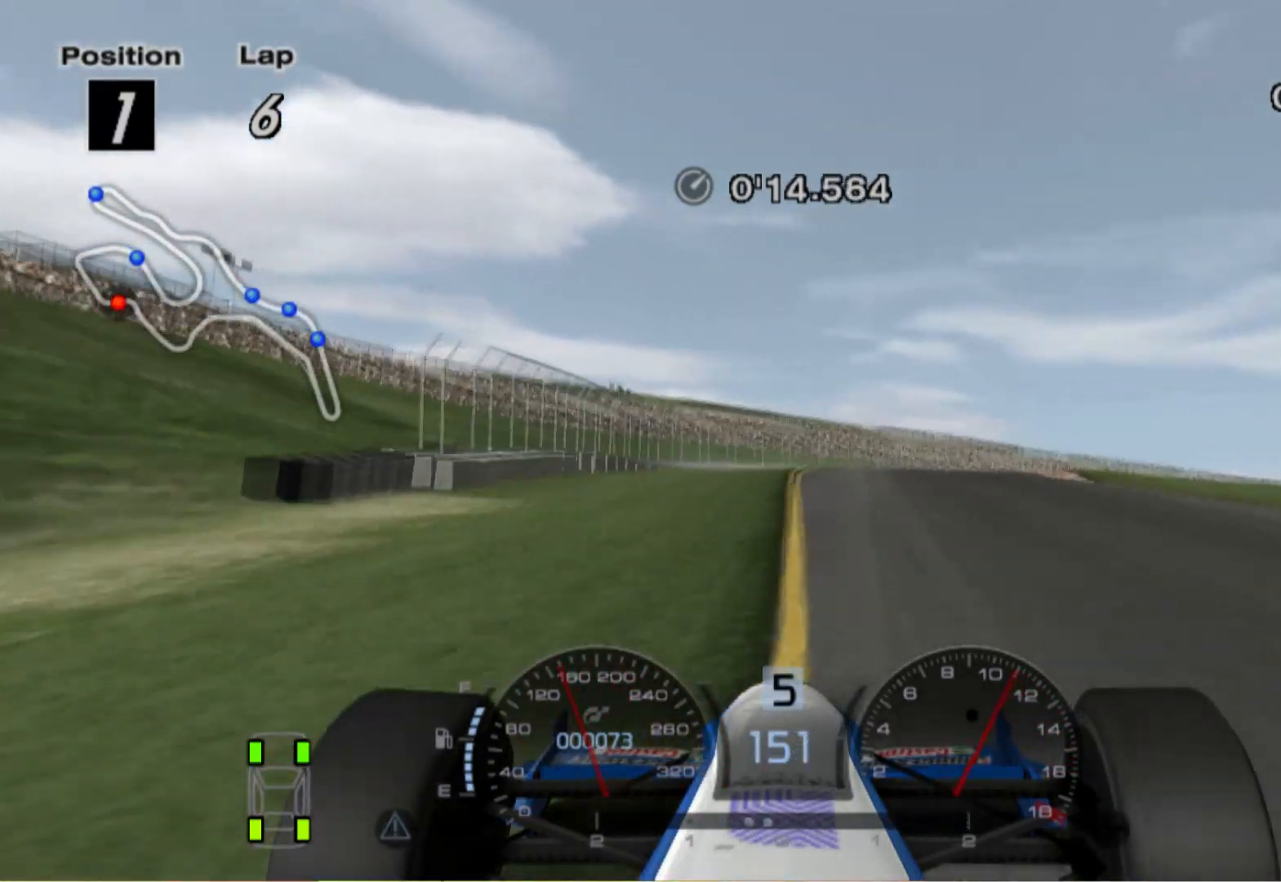
Gameplay with a controller (Xbox layout); each line is a JSON object with the inputs held at the frame after it. "events" lists button and stick changes between this image and that frame as [ms after this image, input, new state], when the widget could be followed in between. Not read: R2.
{"buttons": [], "left_stick": "center", "right_stick": "center", "events": [[20, "left_stick", "center"], [180, "left_stick", "right"], [320, "left_stick", "center"]]}
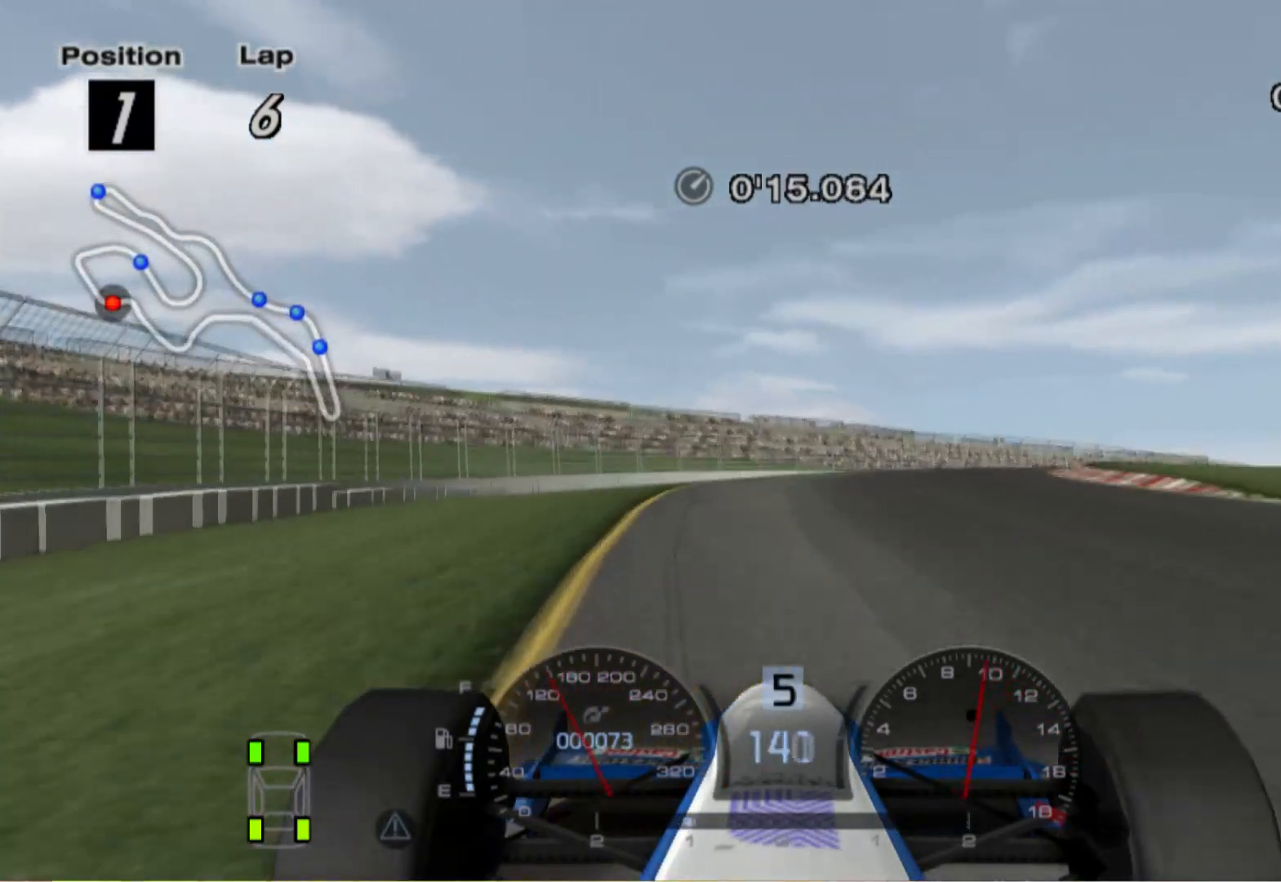
{"buttons": [], "left_stick": "right", "right_stick": "center", "events": [[60, "left_stick", "right"]]}
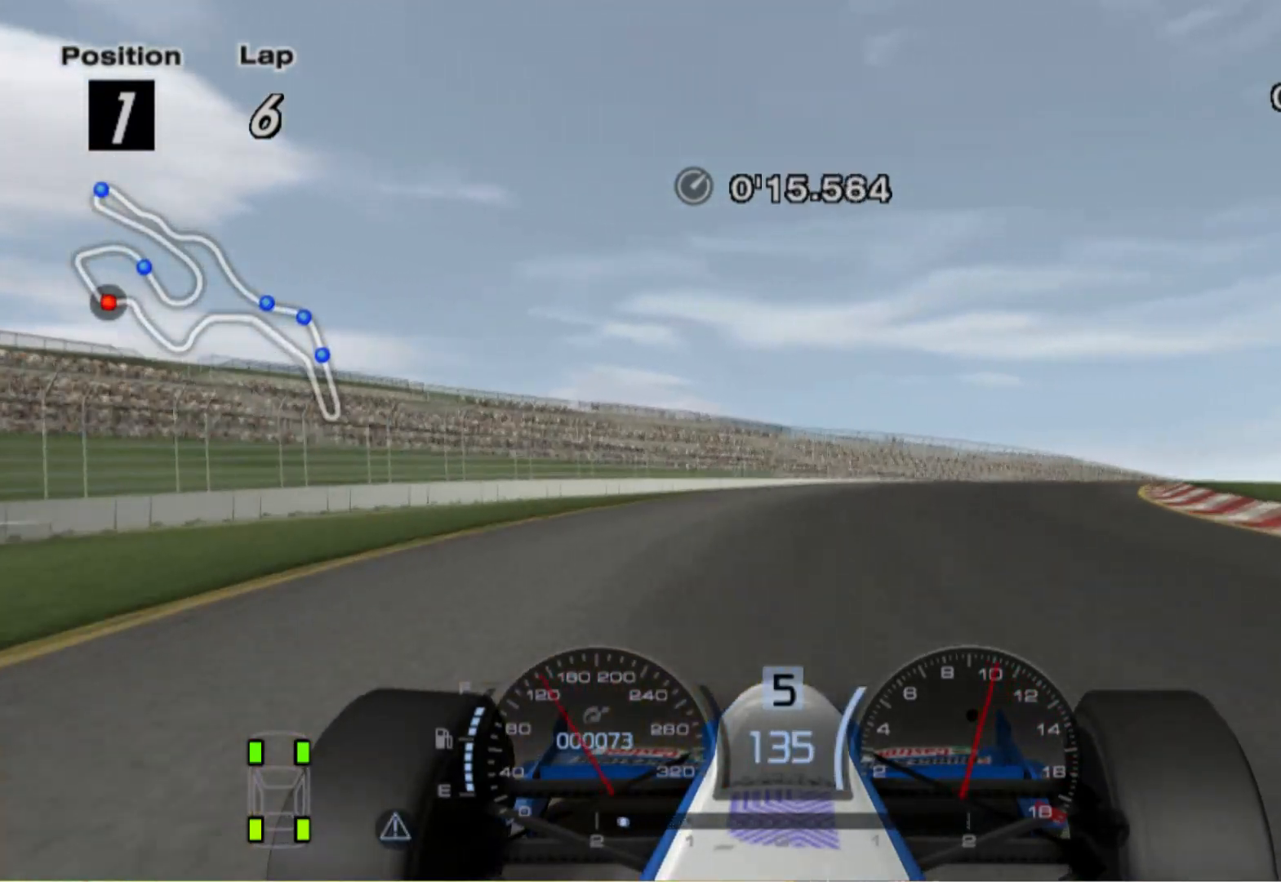
{"buttons": [], "left_stick": "right", "right_stick": "center", "events": []}
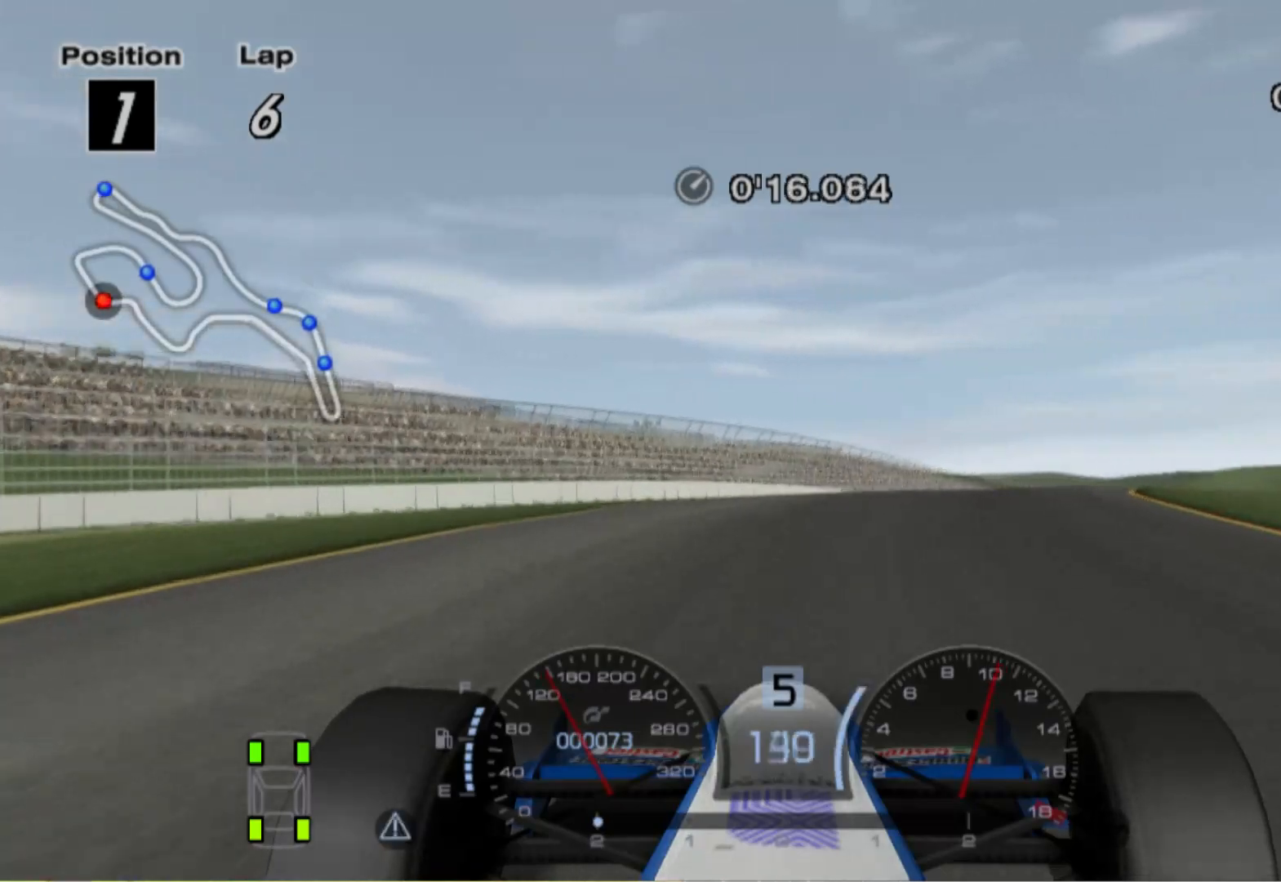
{"buttons": [], "left_stick": "right", "right_stick": "center", "events": [[120, "left_stick", "center"], [220, "left_stick", "right"]]}
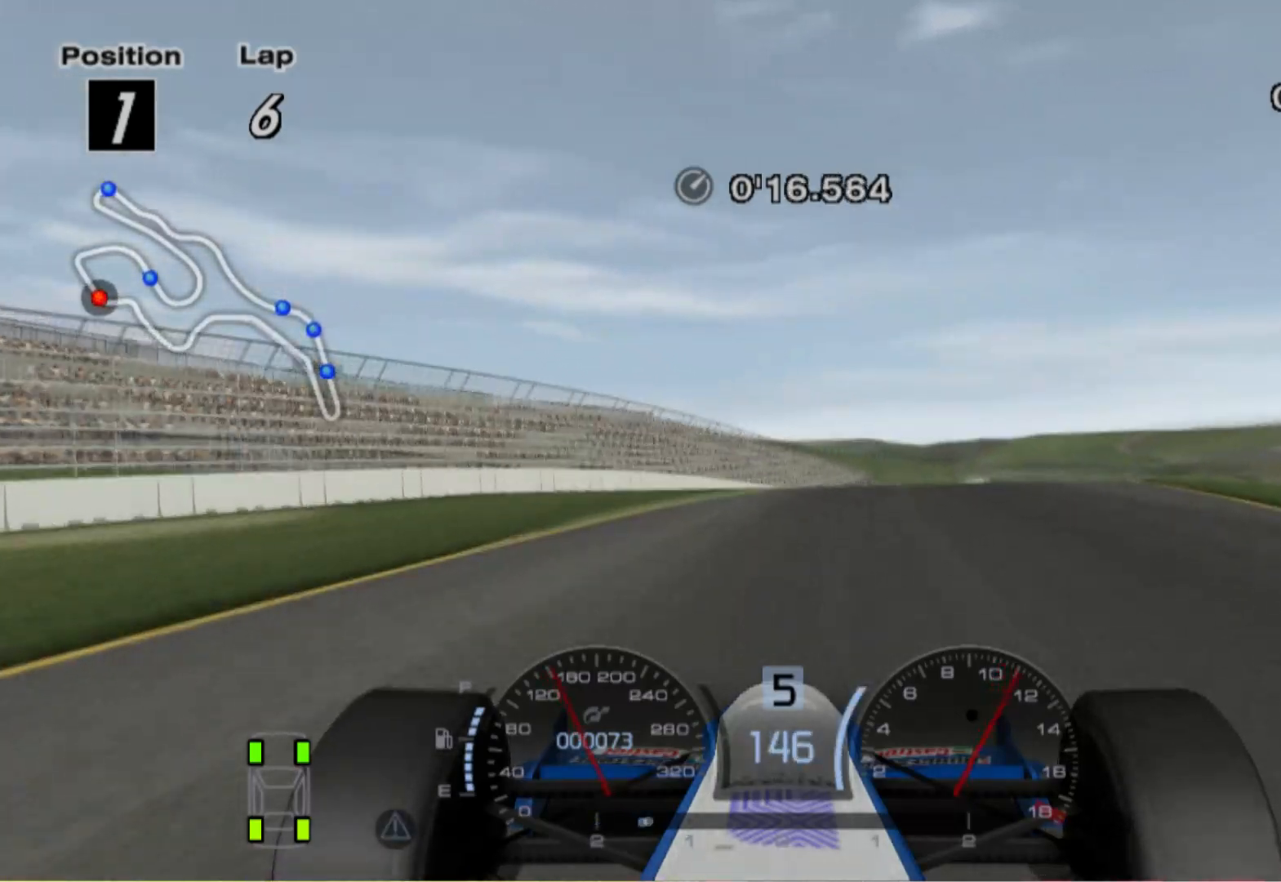
{"buttons": [], "left_stick": "center", "right_stick": "center", "events": [[400, "left_stick", "center"]]}
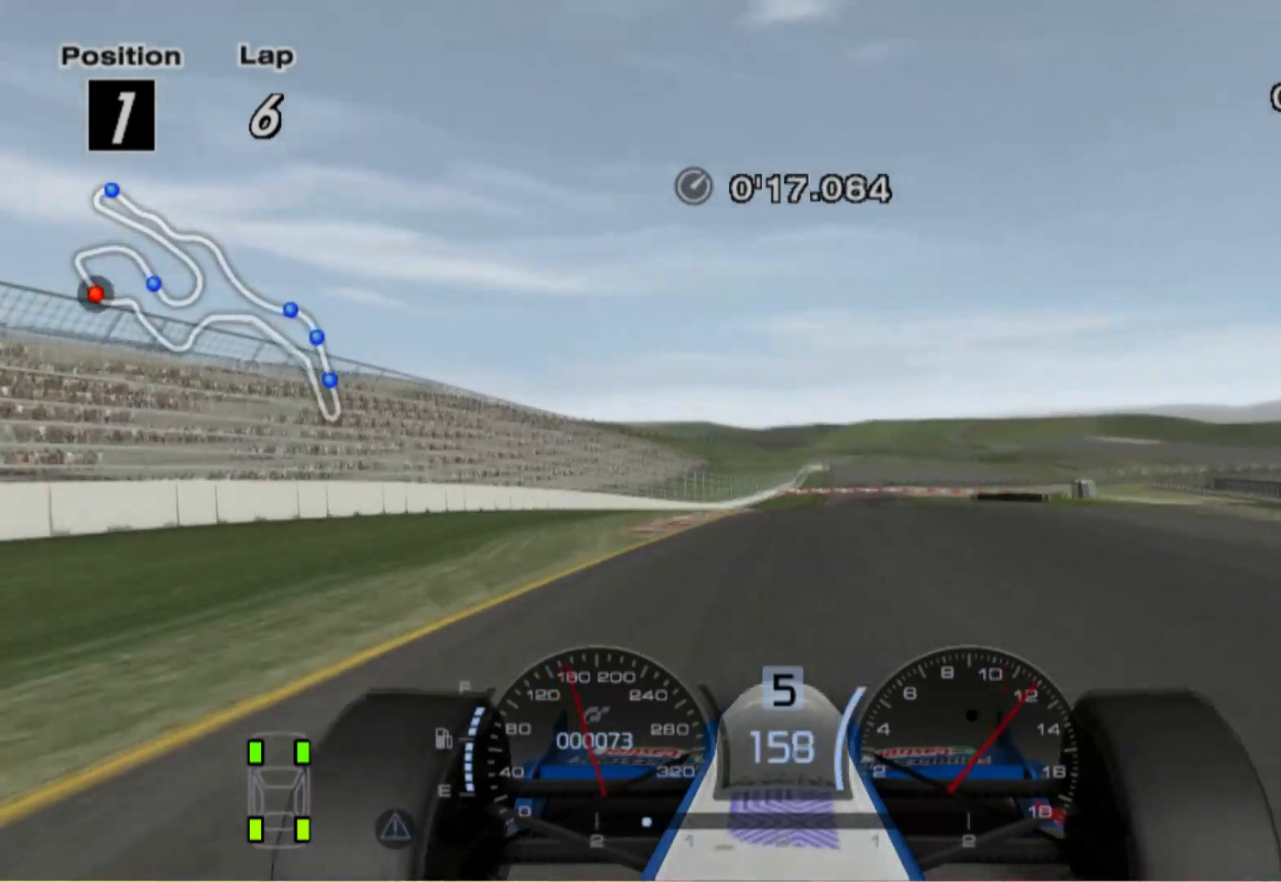
{"buttons": [], "left_stick": "center", "right_stick": "center", "events": [[260, "left_stick", "left"], [420, "left_stick", "center"]]}
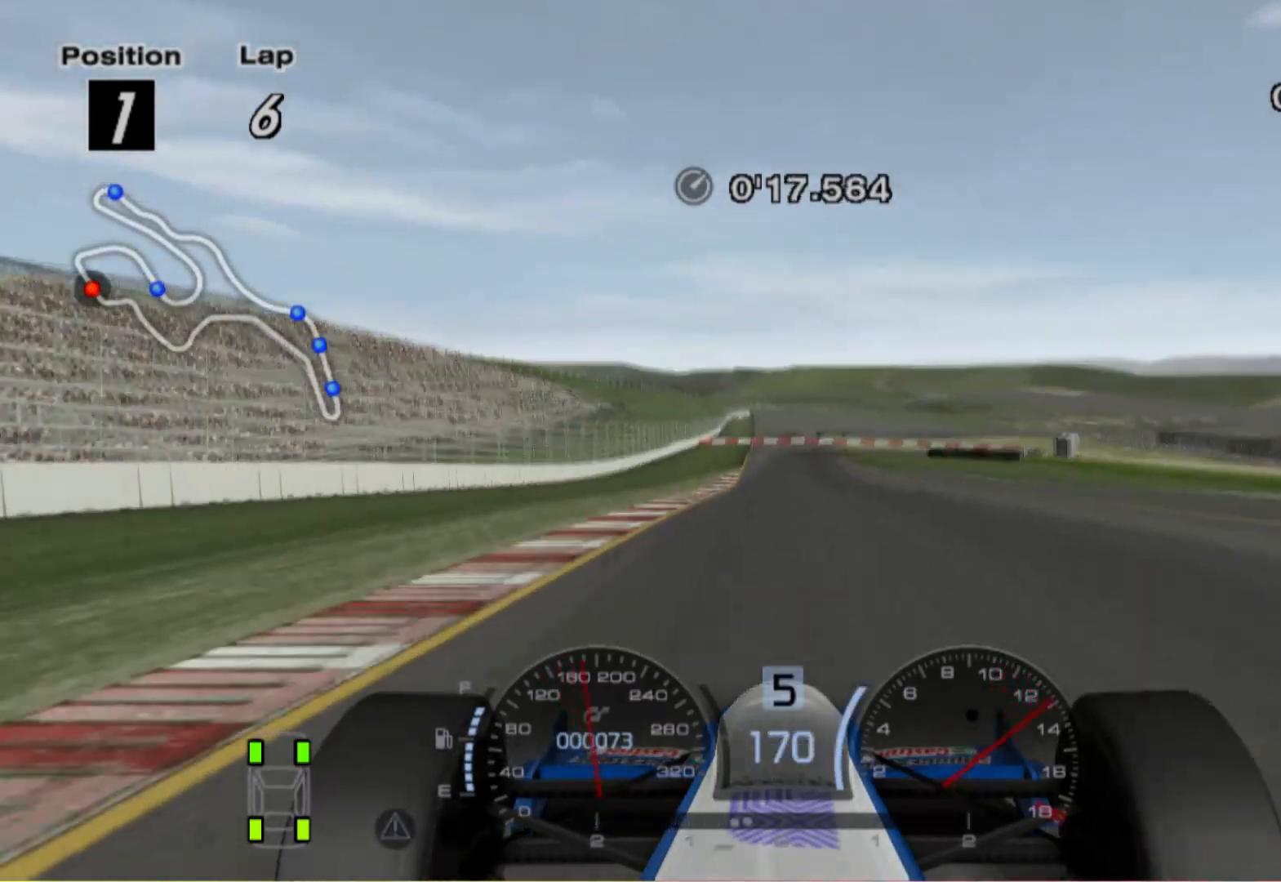
{"buttons": [], "left_stick": "center", "right_stick": "center", "events": [[360, "left_stick", "left"], [460, "left_stick", "center"]]}
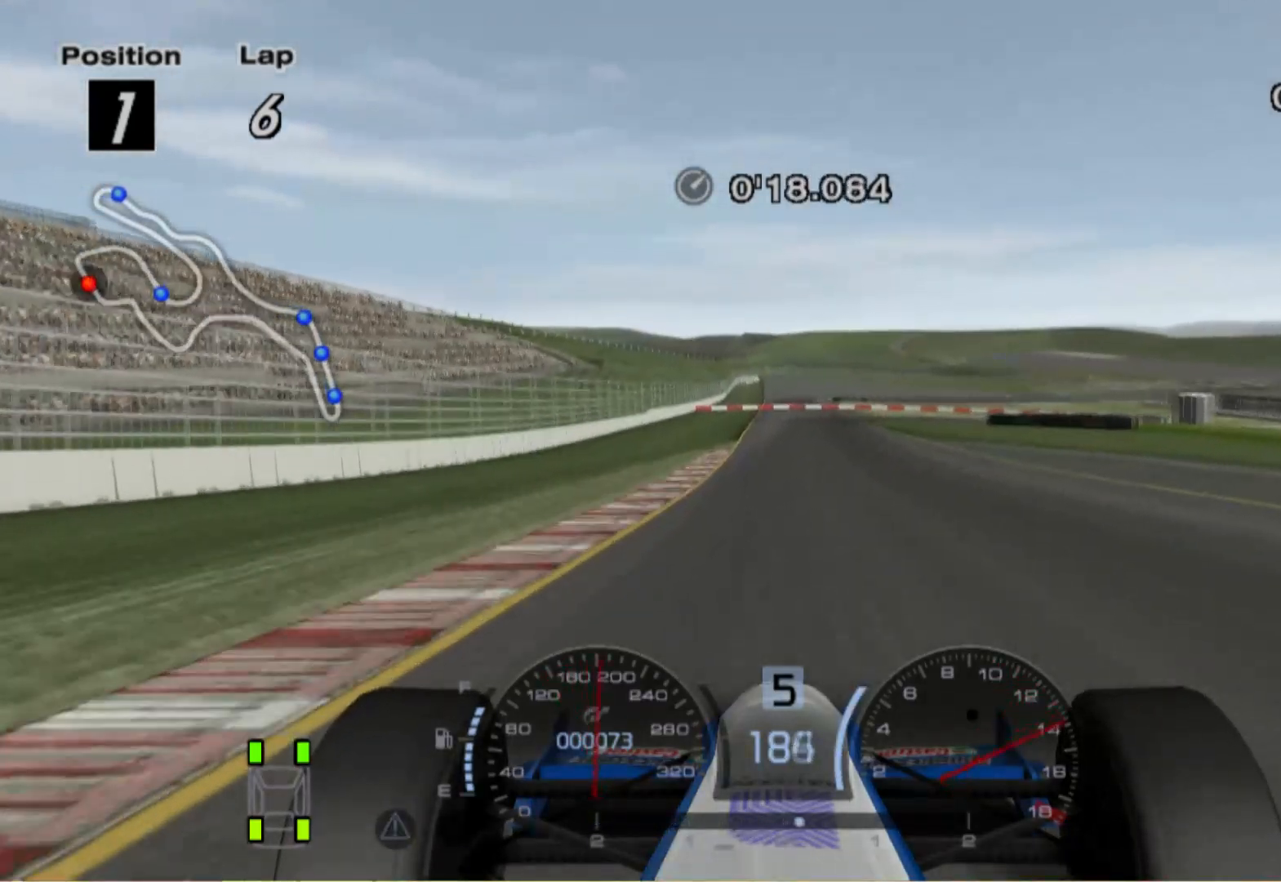
{"buttons": [], "left_stick": "center", "right_stick": "center", "events": []}
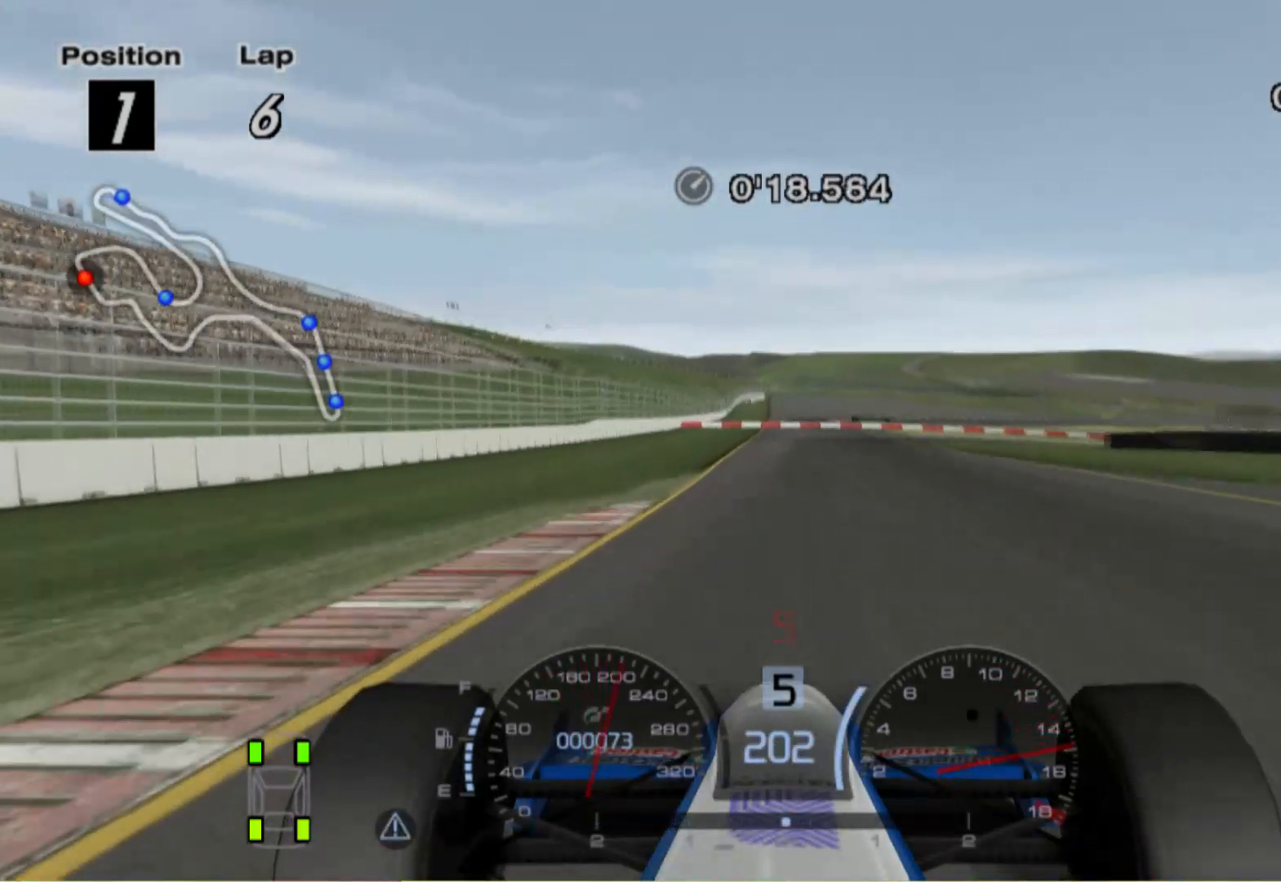
{"buttons": ["L2"], "left_stick": "right", "right_stick": "center", "events": [[280, "L2", "down"], [300, "left_stick", "right"]]}
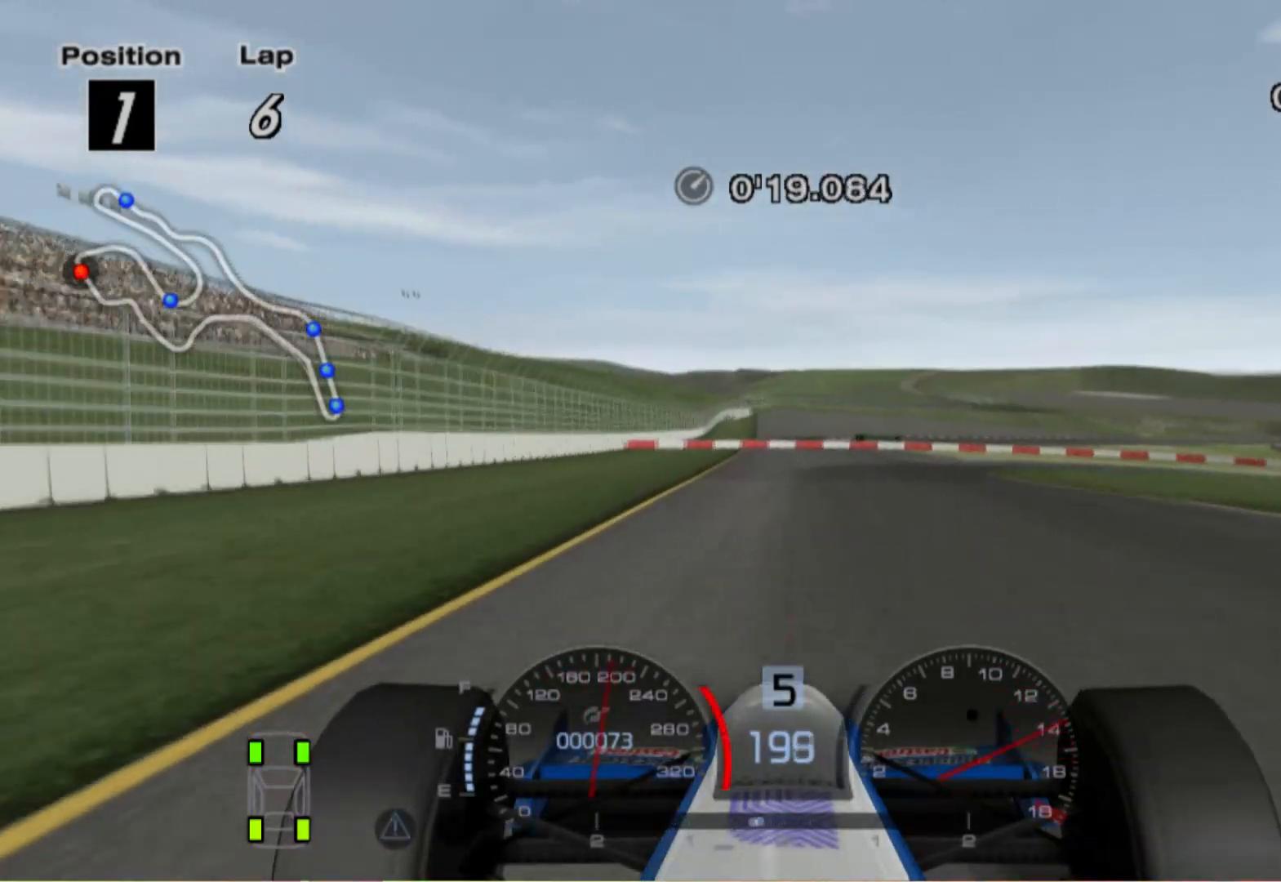
{"buttons": ["L2"], "left_stick": "right", "right_stick": "center", "events": []}
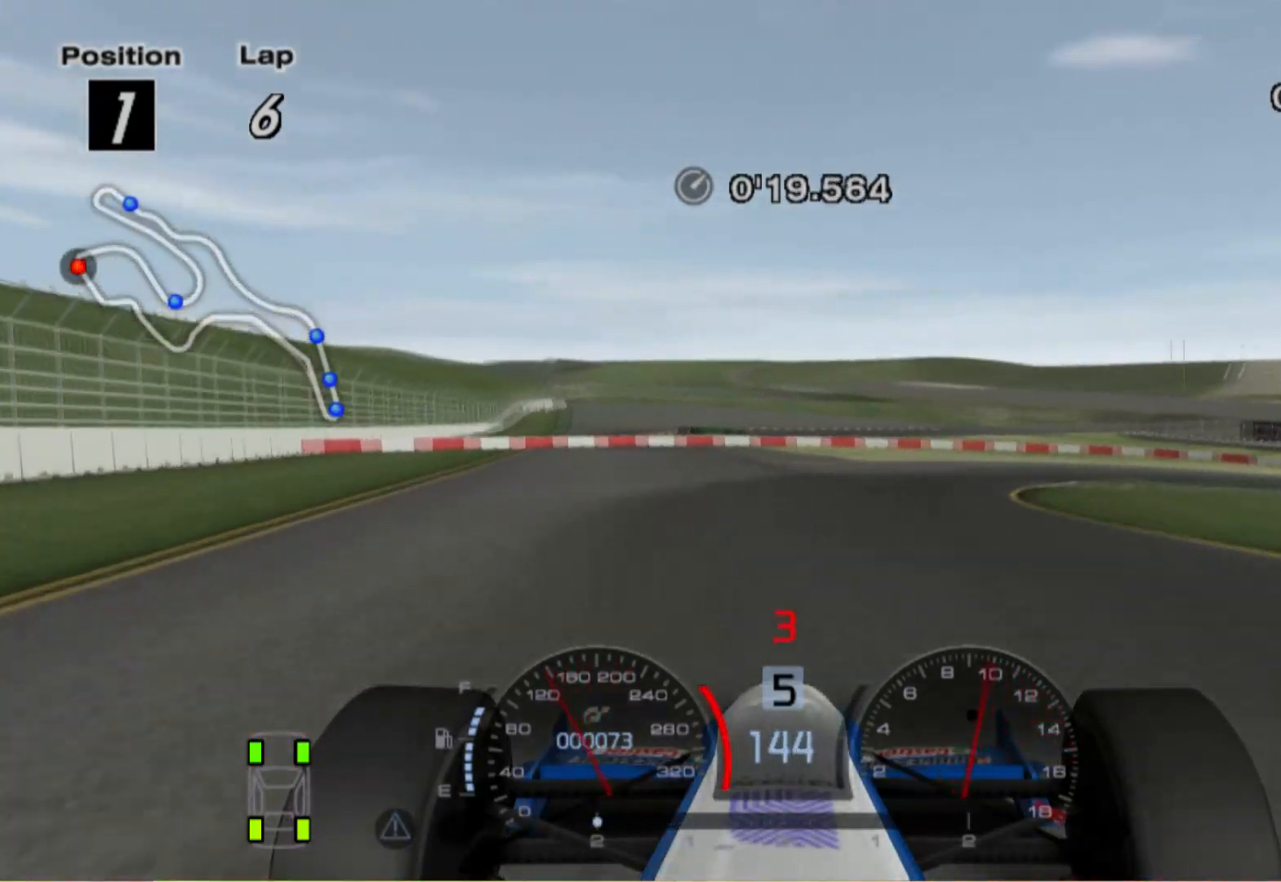
{"buttons": [], "left_stick": "right", "right_stick": "center", "events": [[120, "X", "down"], [240, "X", "up"], [260, "L2", "up"]]}
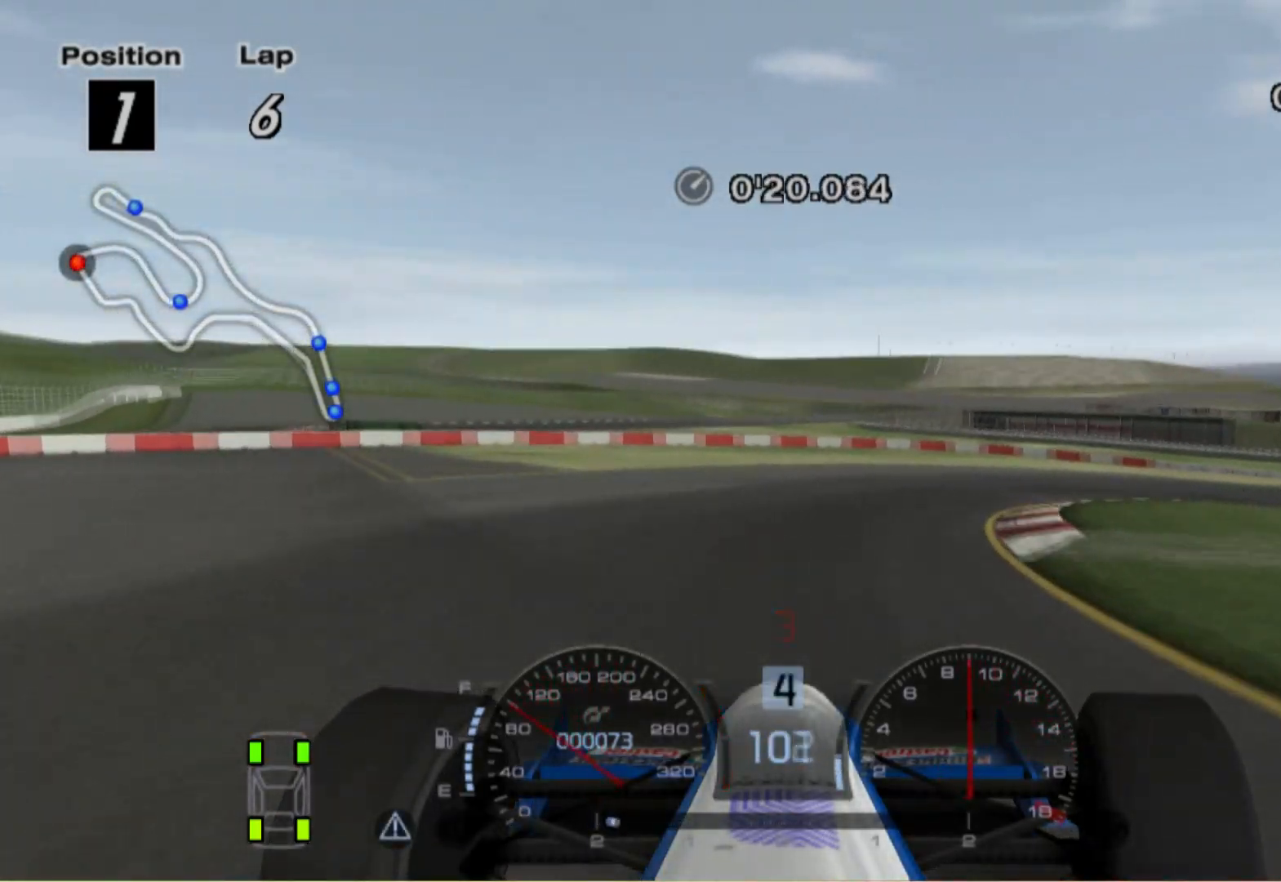
{"buttons": [], "left_stick": "right", "right_stick": "center", "events": []}
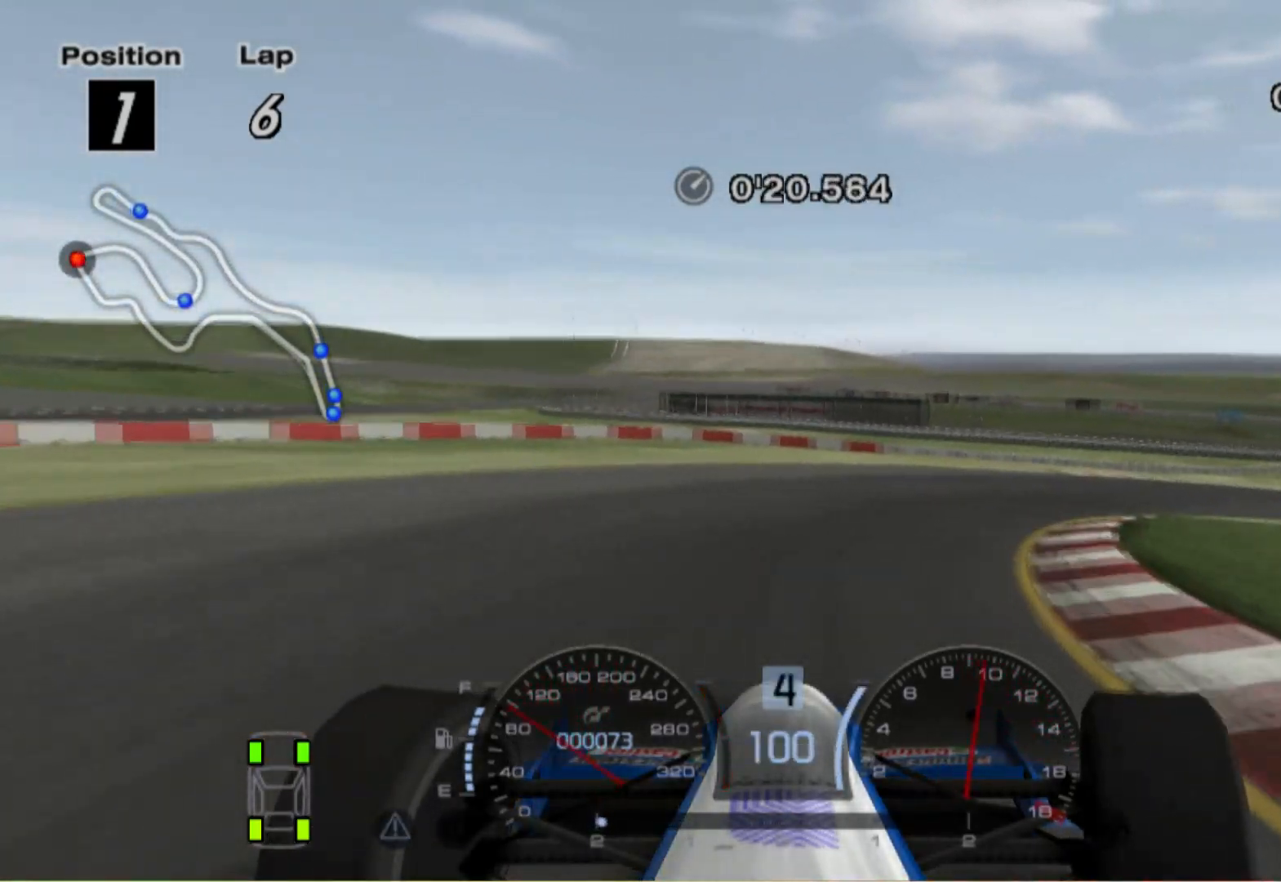
{"buttons": [], "left_stick": "right", "right_stick": "center", "events": []}
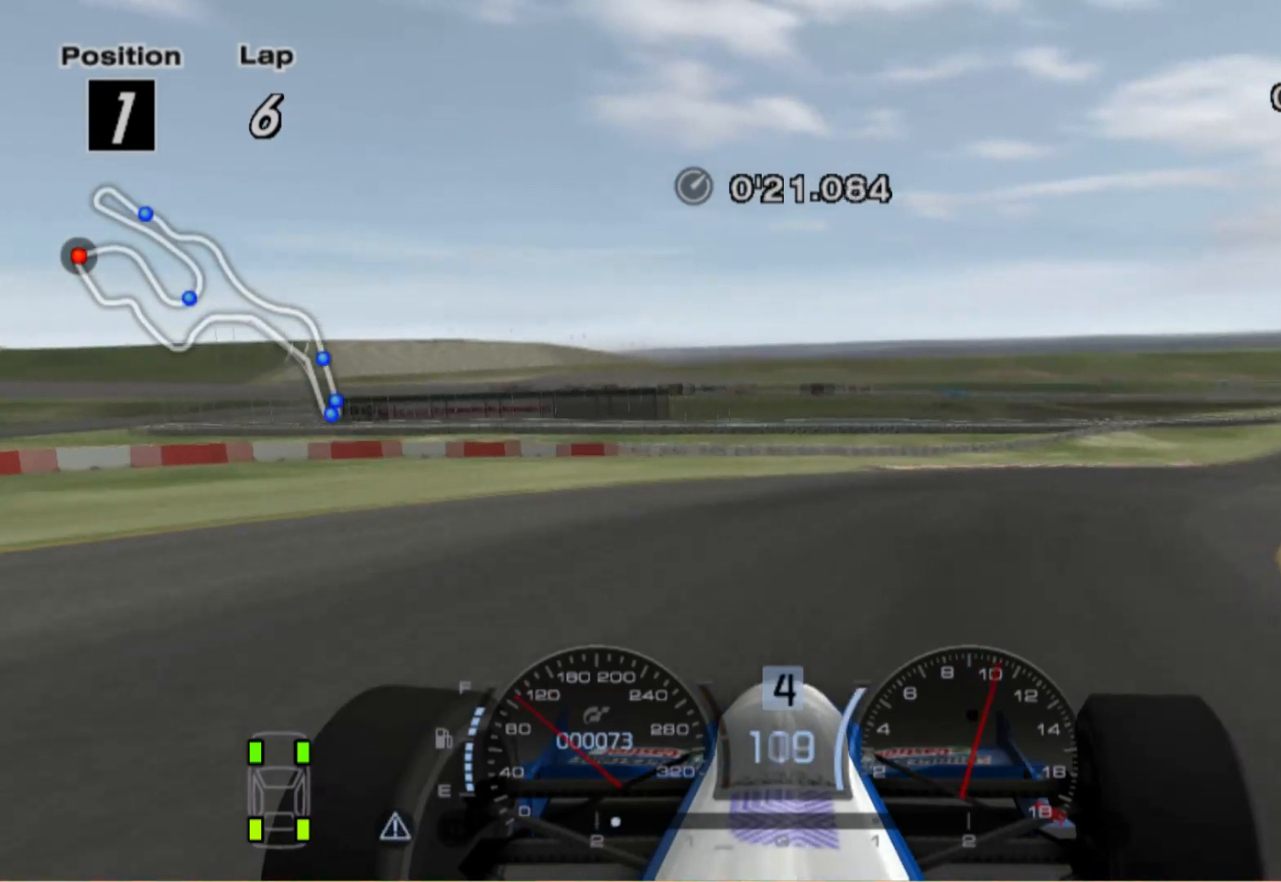
{"buttons": [], "left_stick": "right", "right_stick": "center", "events": []}
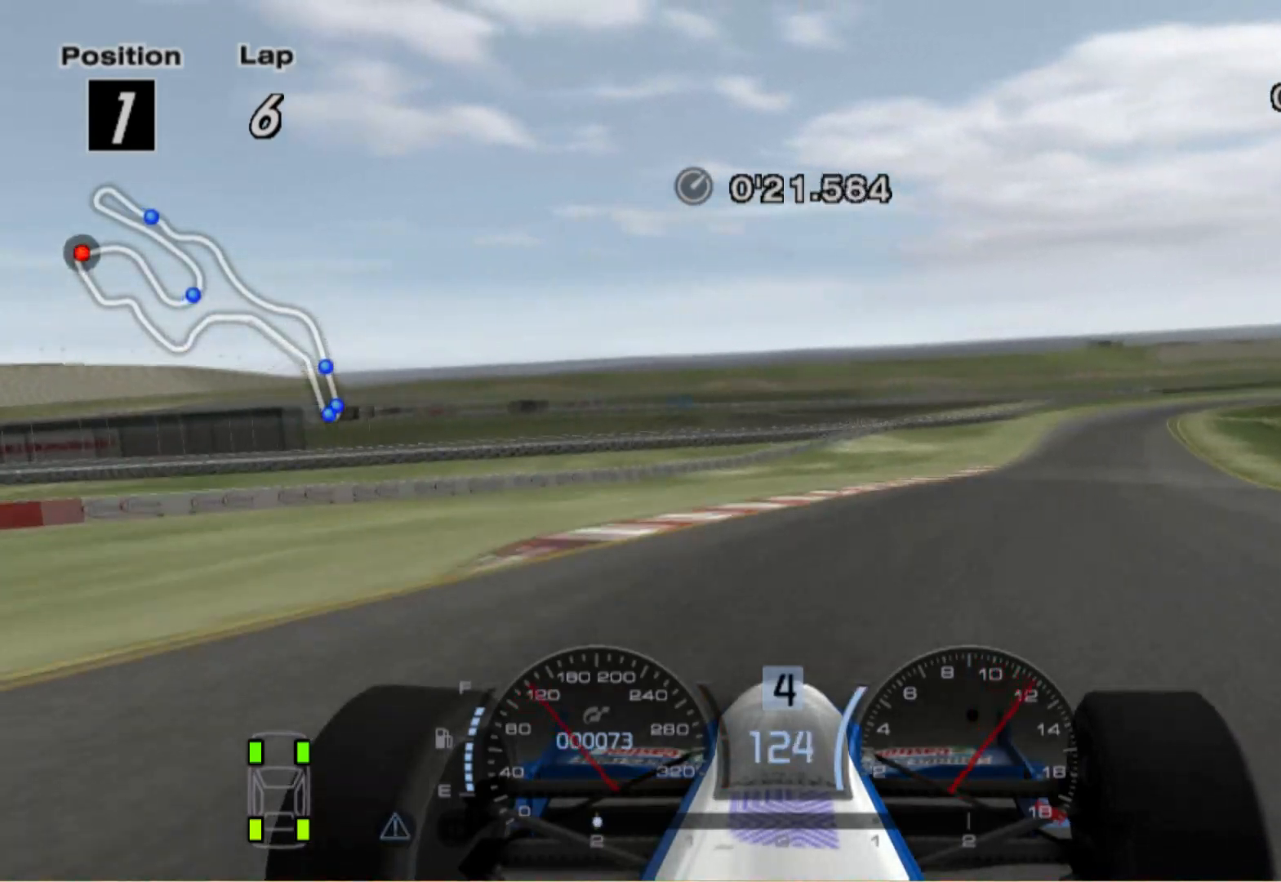
{"buttons": [], "left_stick": "center", "right_stick": "center", "events": [[420, "left_stick", "center"]]}
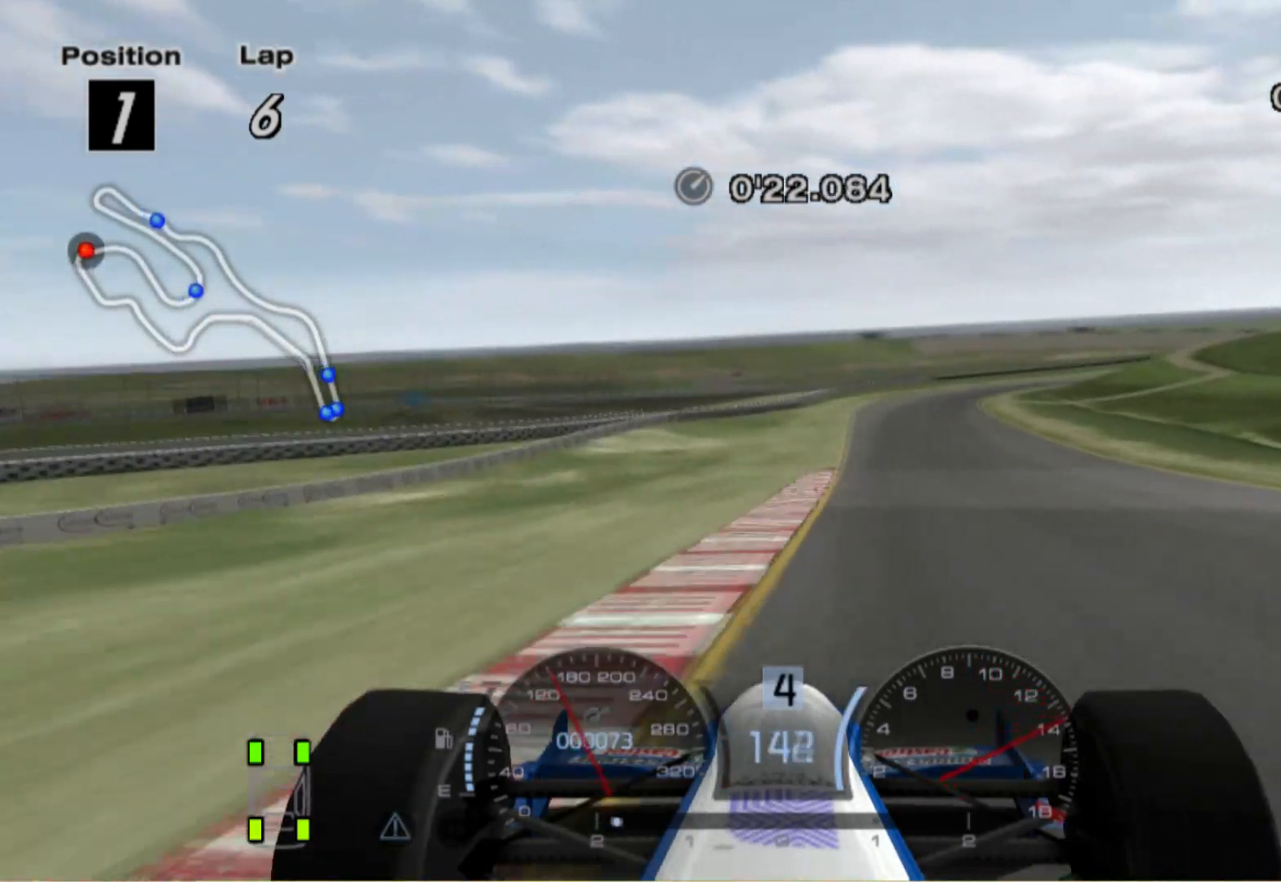
{"buttons": [], "left_stick": "left", "right_stick": "center", "events": [[60, "left_stick", "right"], [240, "left_stick", "center"], [460, "left_stick", "left"]]}
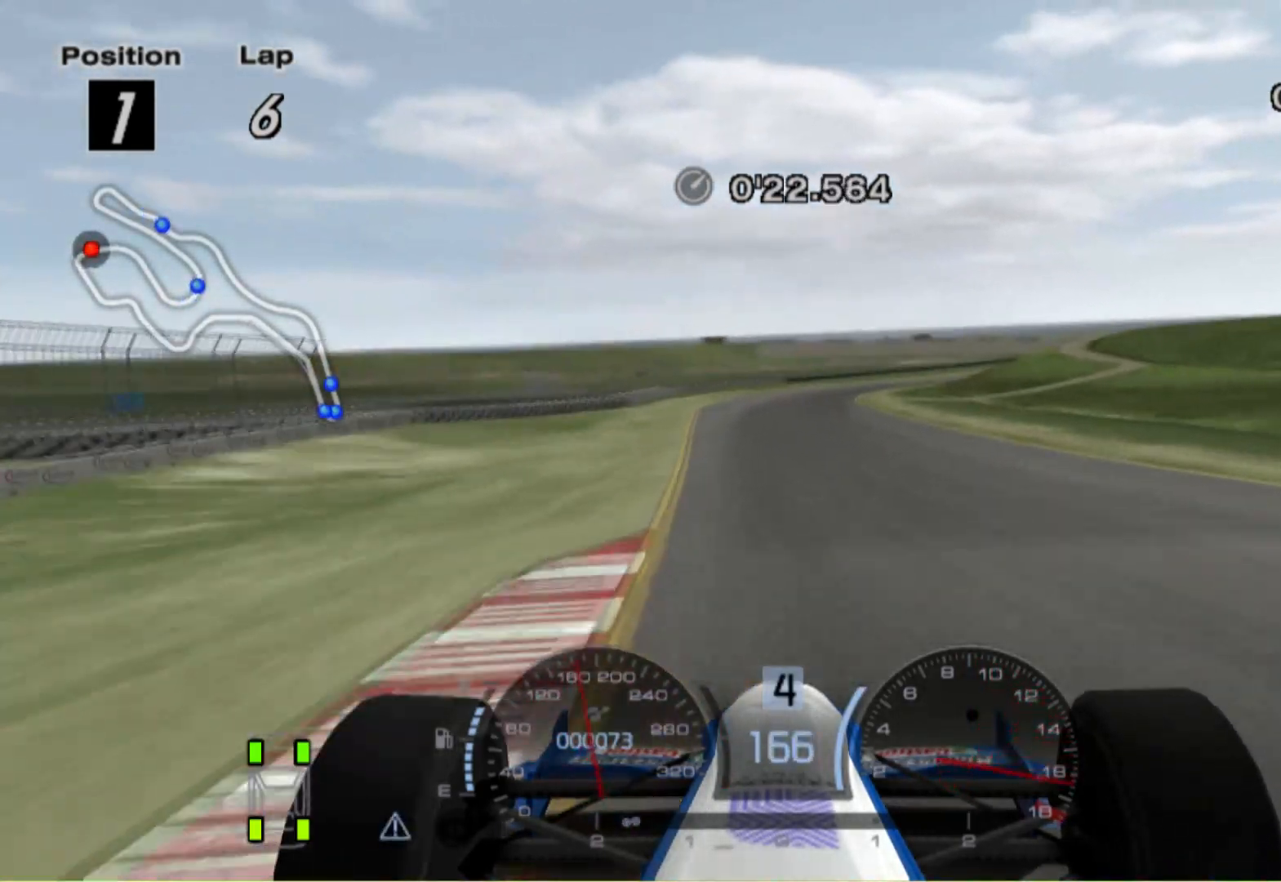
{"buttons": [], "left_stick": "center", "right_stick": "center", "events": [[140, "A", "down"], [200, "left_stick", "center"], [320, "A", "up"]]}
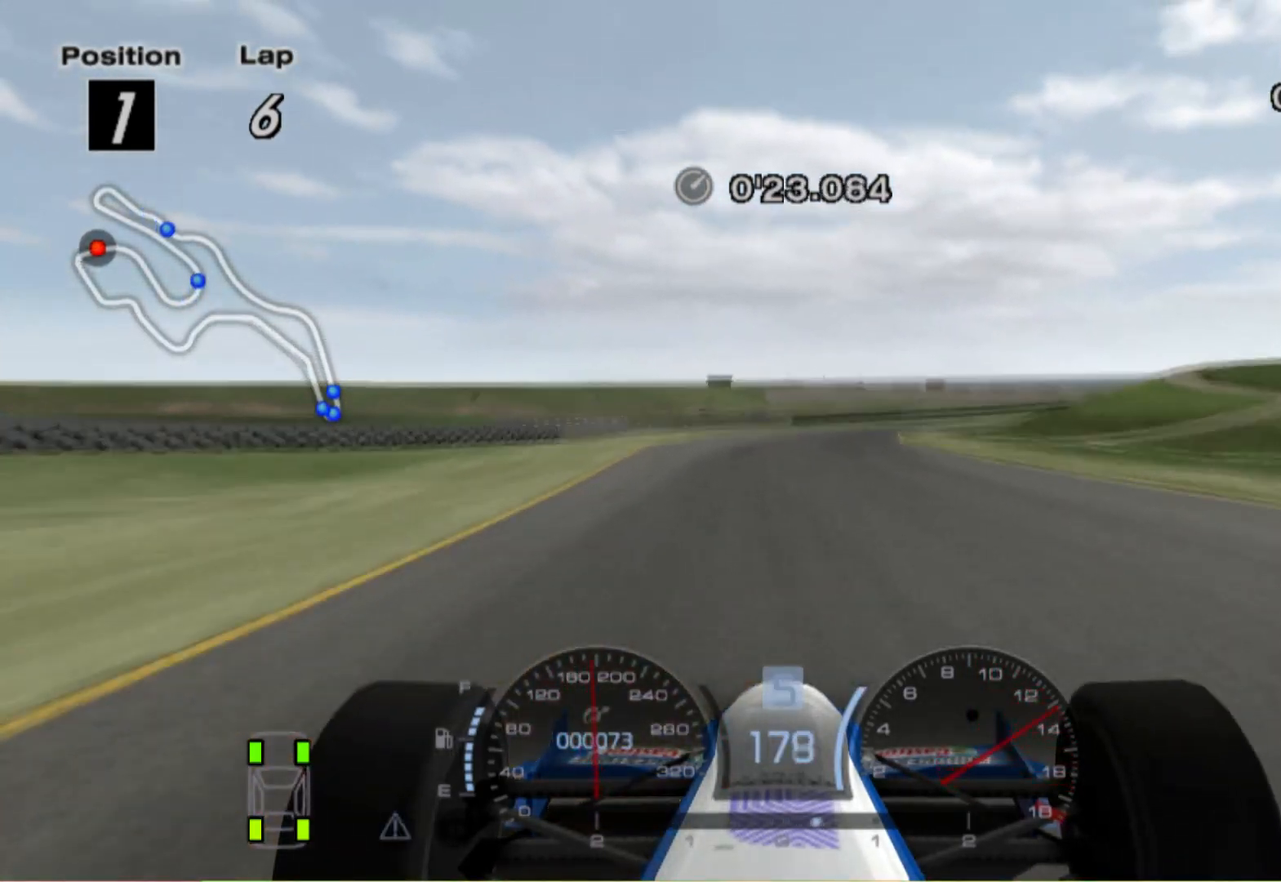
{"buttons": [], "left_stick": "right", "right_stick": "center", "events": [[60, "left_stick", "right"]]}
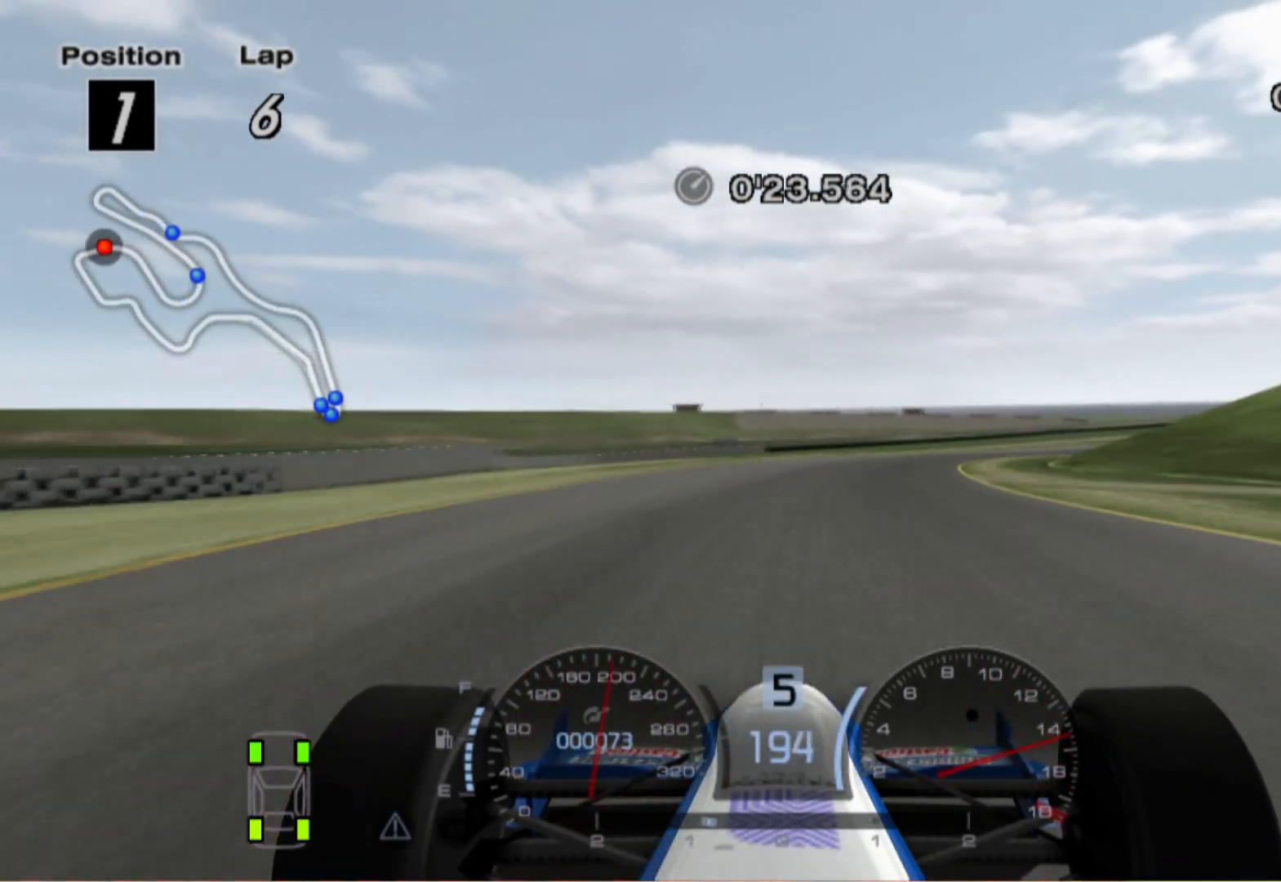
{"buttons": [], "left_stick": "right", "right_stick": "center", "events": []}
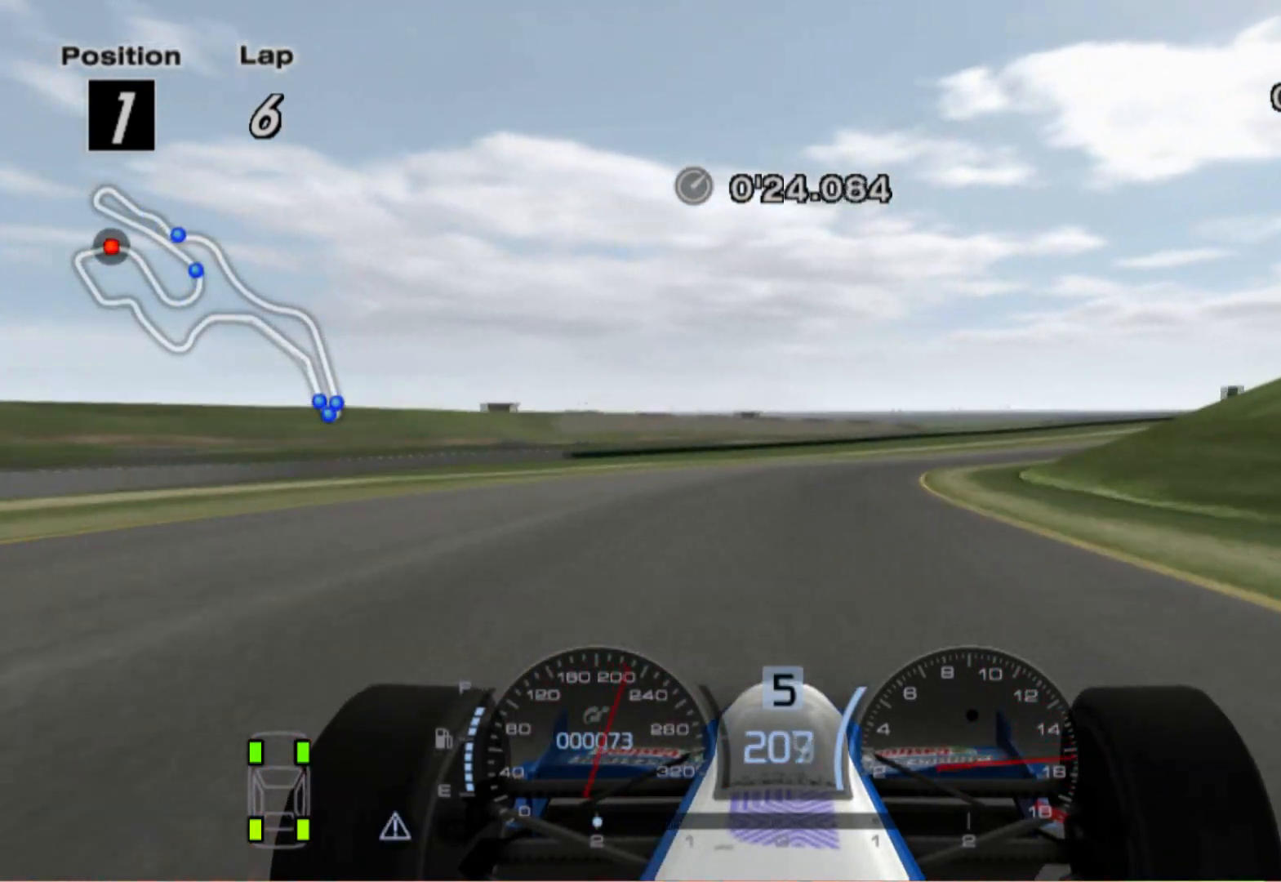
{"buttons": ["A"], "left_stick": "right", "right_stick": "center", "events": [[140, "left_stick", "center"], [200, "left_stick", "right"], [420, "A", "down"]]}
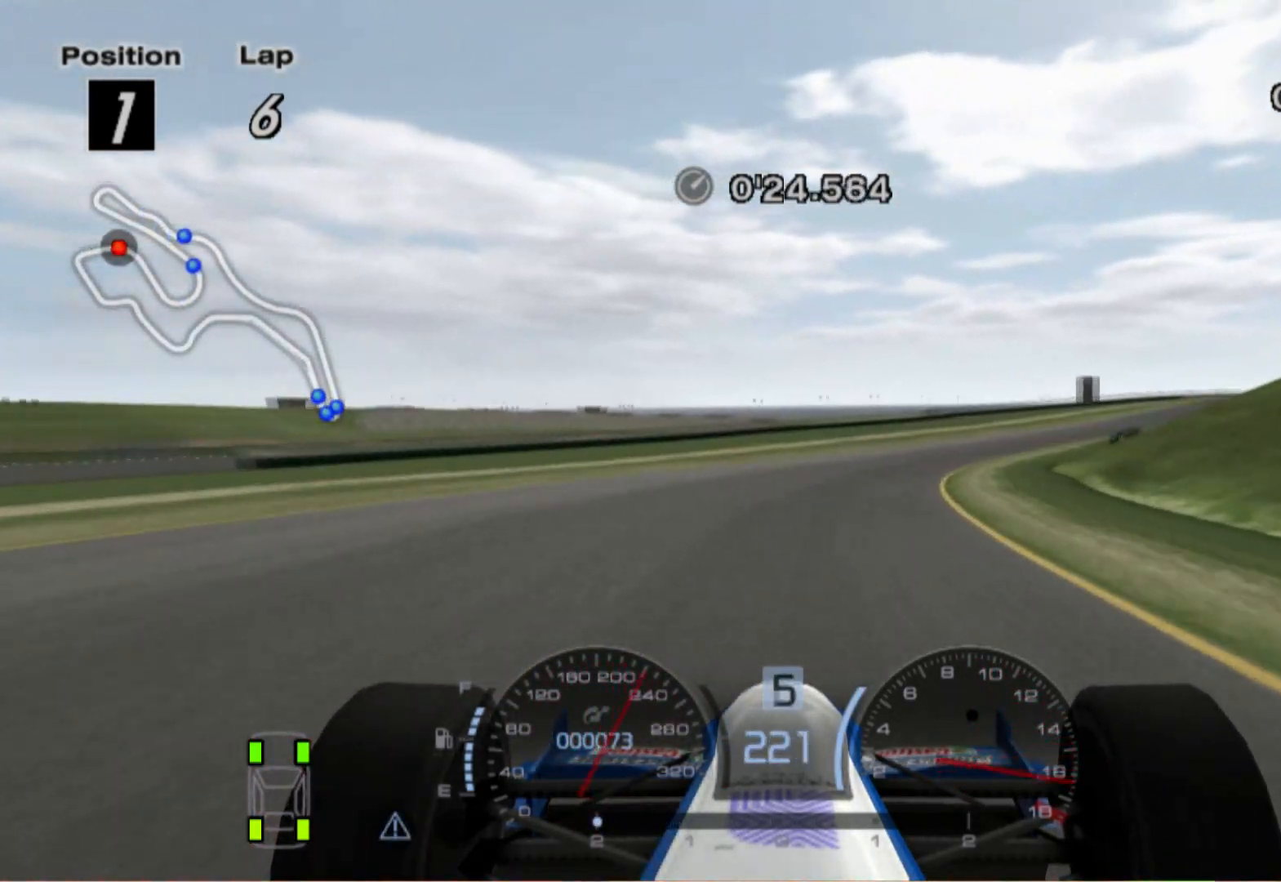
{"buttons": [], "left_stick": "right", "right_stick": "center", "events": [[100, "A", "up"]]}
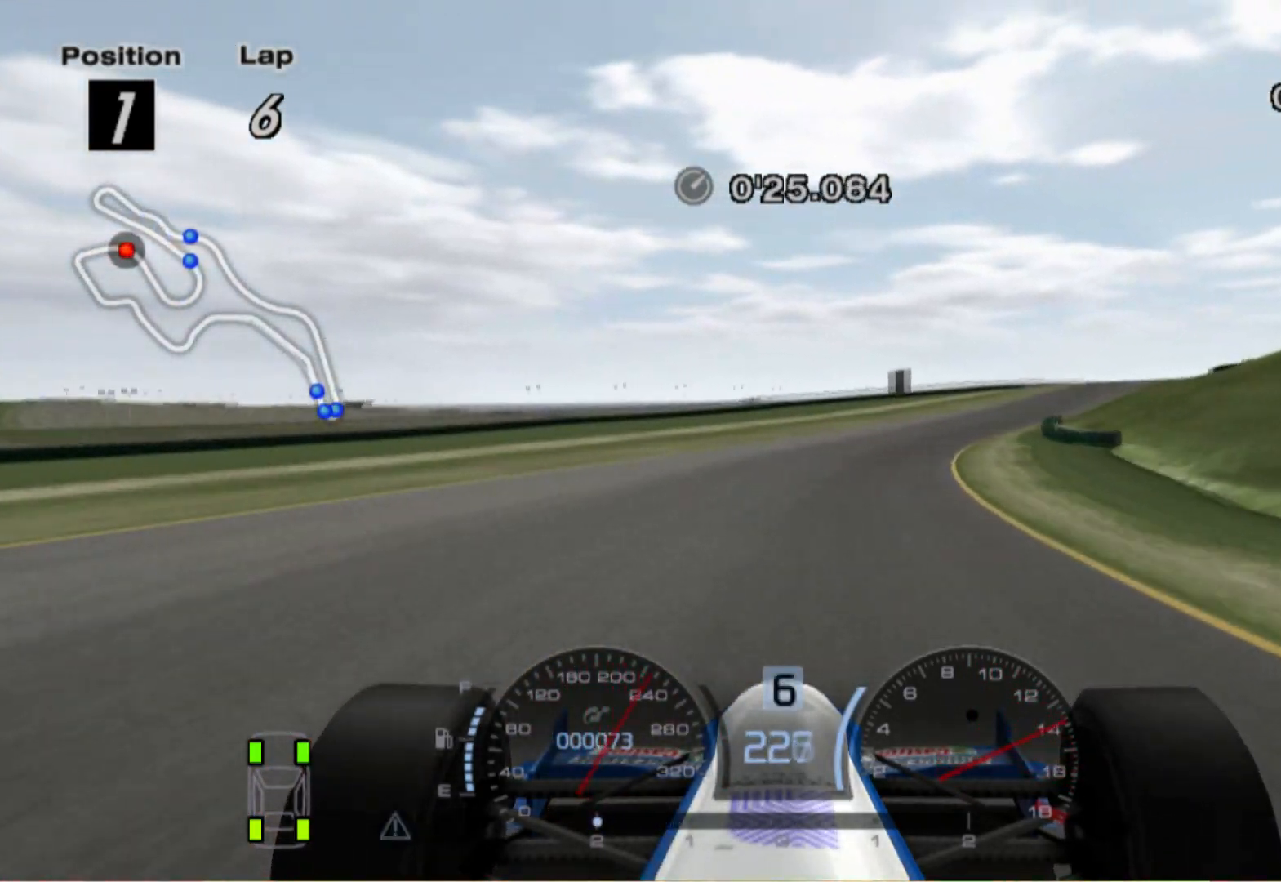
{"buttons": [], "left_stick": "right", "right_stick": "center", "events": []}
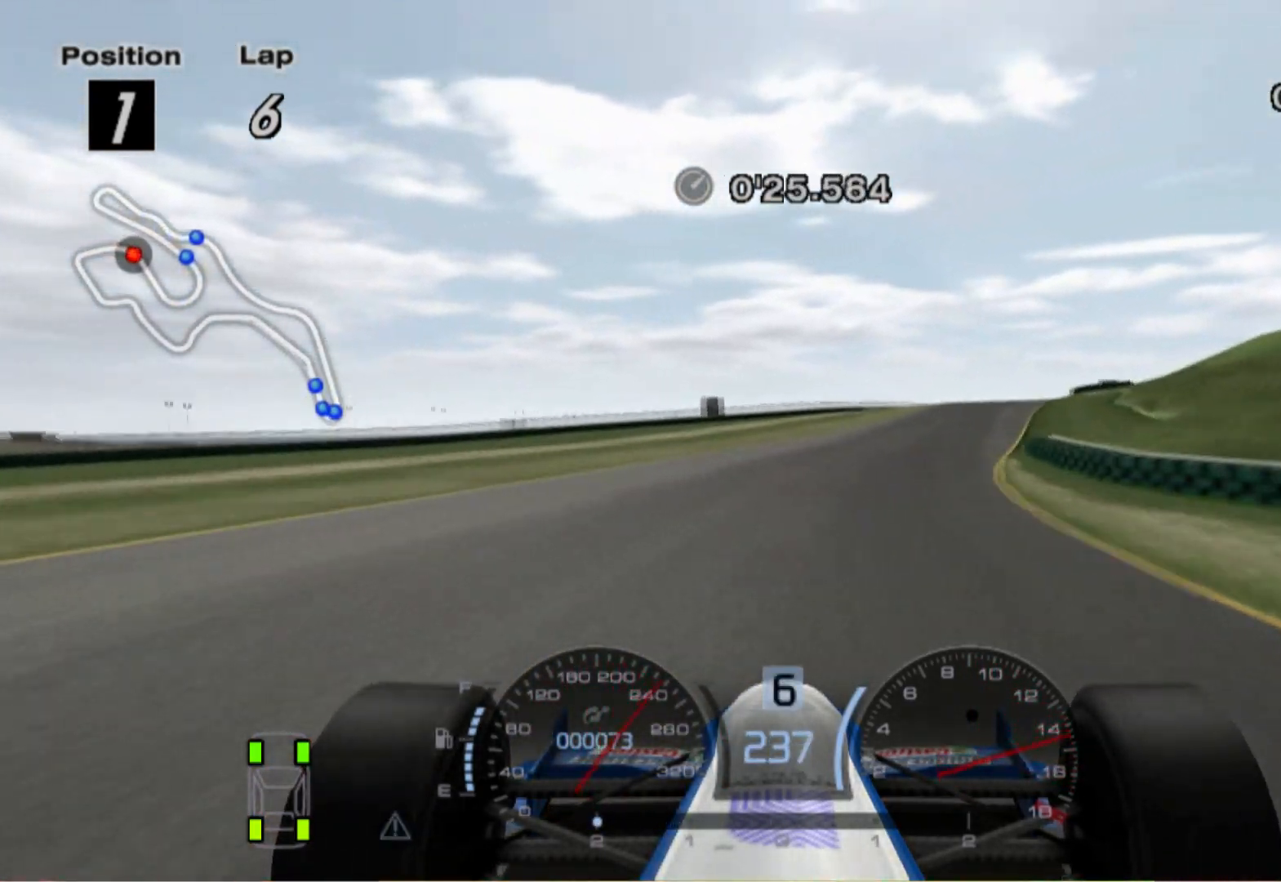
{"buttons": [], "left_stick": "right", "right_stick": "center", "events": []}
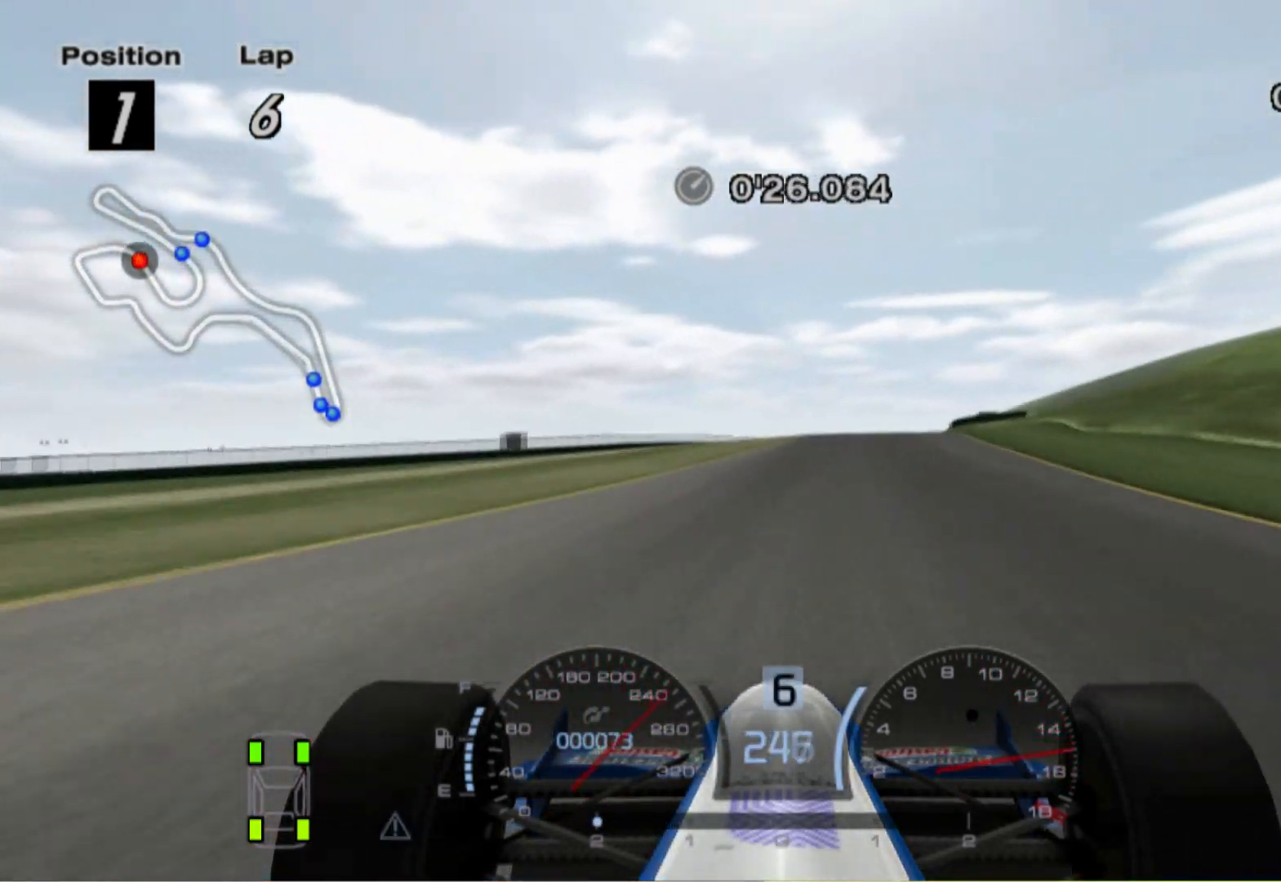
{"buttons": [], "left_stick": "center", "right_stick": "center", "events": [[100, "left_stick", "center"]]}
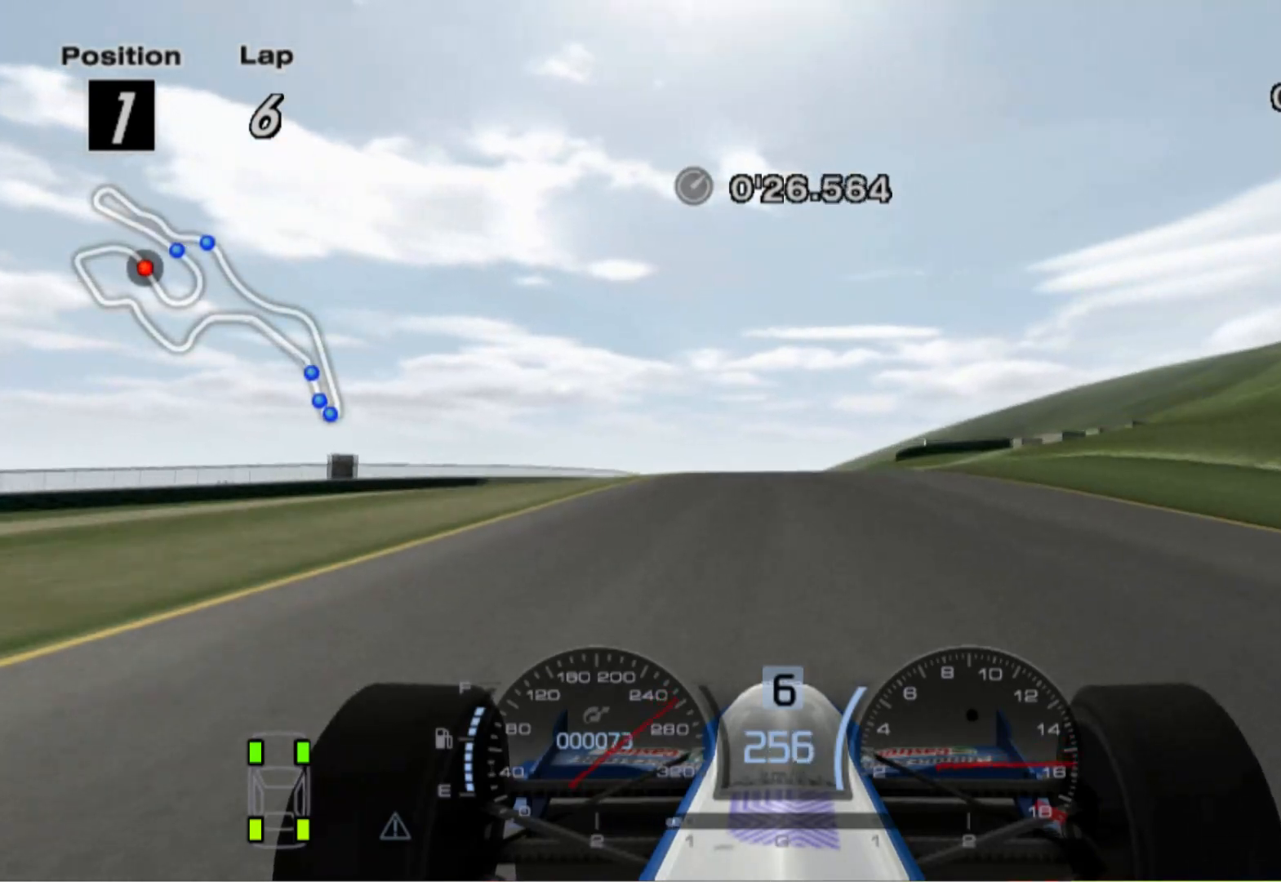
{"buttons": ["L2"], "left_stick": "center", "right_stick": "center", "events": [[40, "left_stick", "left"], [220, "left_stick", "center"], [340, "L2", "down"]]}
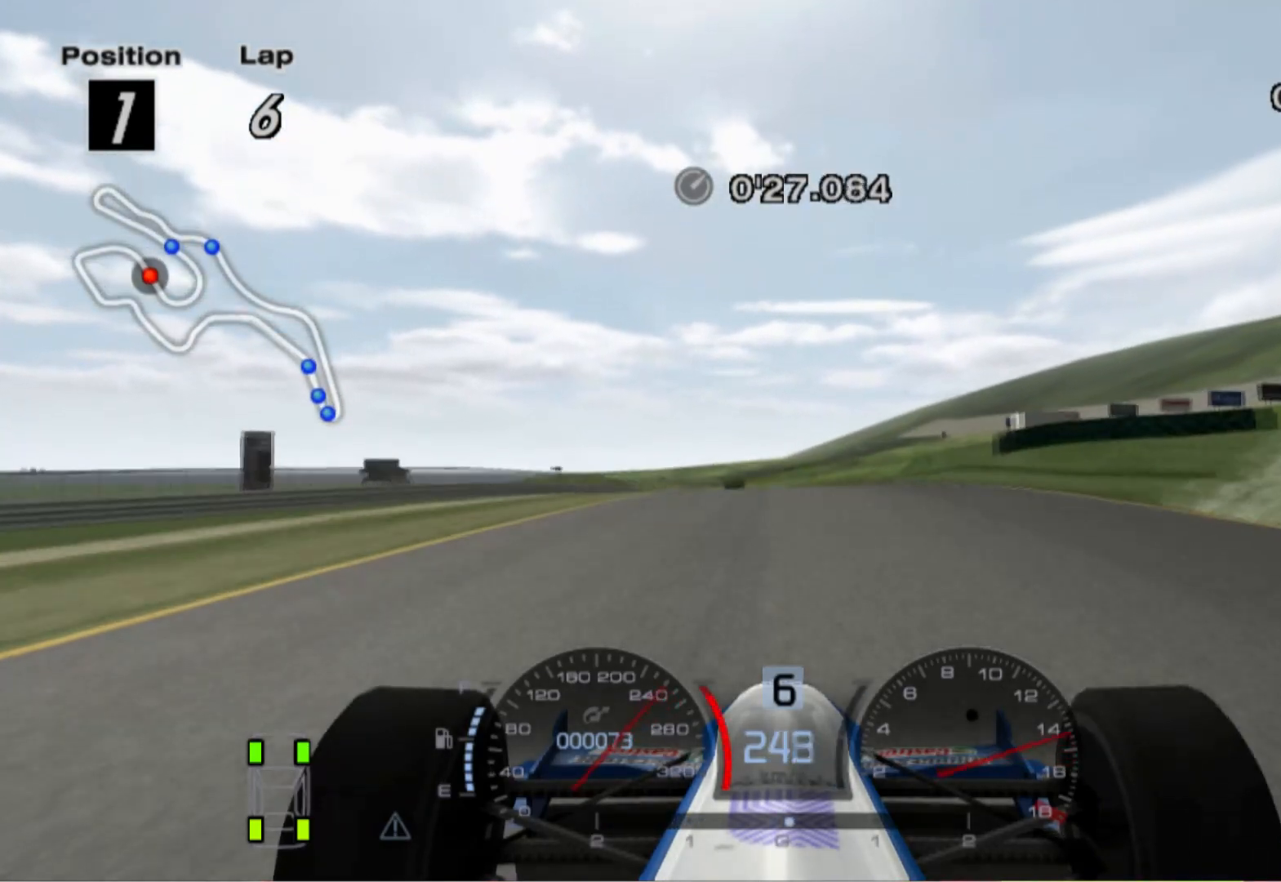
{"buttons": ["L2"], "left_stick": "center", "right_stick": "center", "events": []}
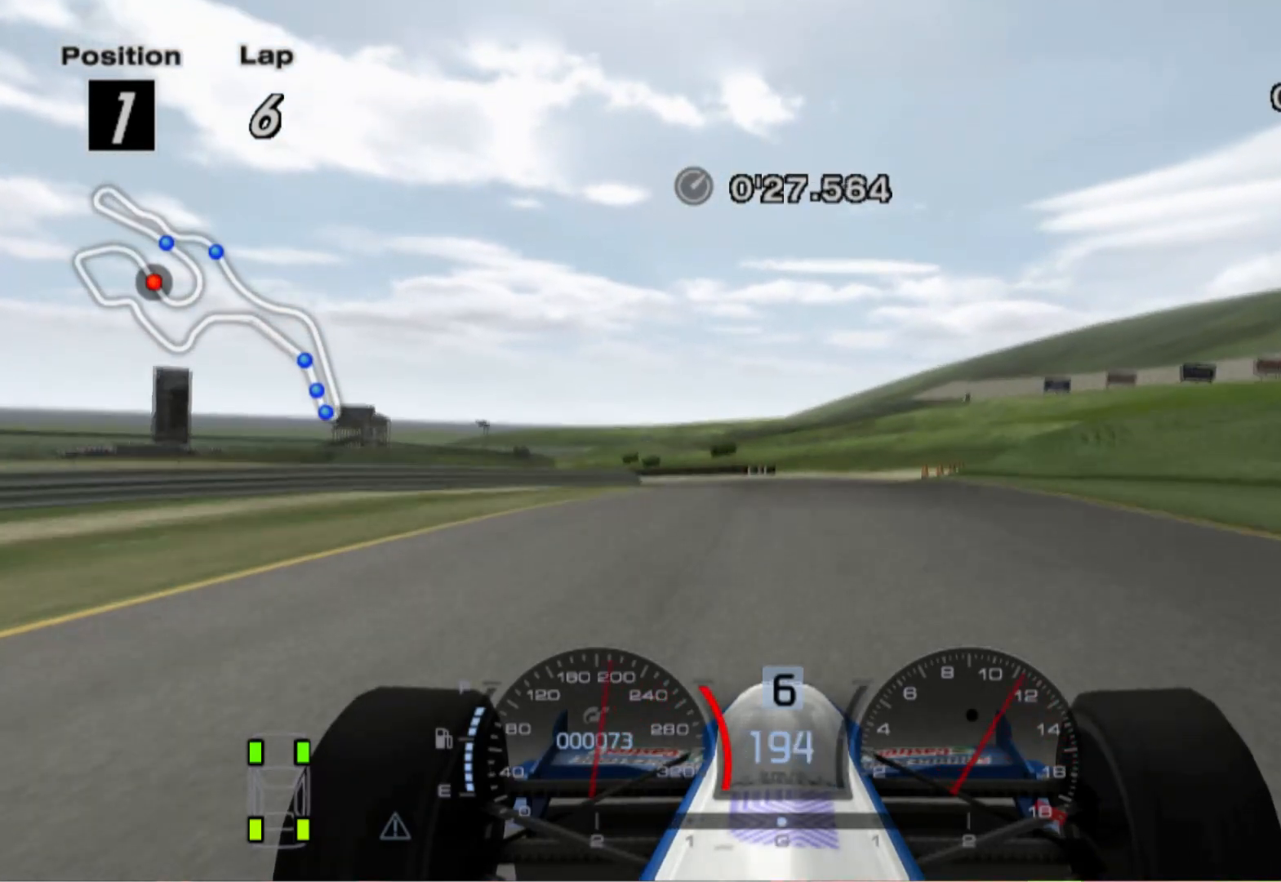
{"buttons": [], "left_stick": "left", "right_stick": "center", "events": [[140, "L2", "up"], [300, "X", "down"], [460, "X", "up"], [500, "left_stick", "left"]]}
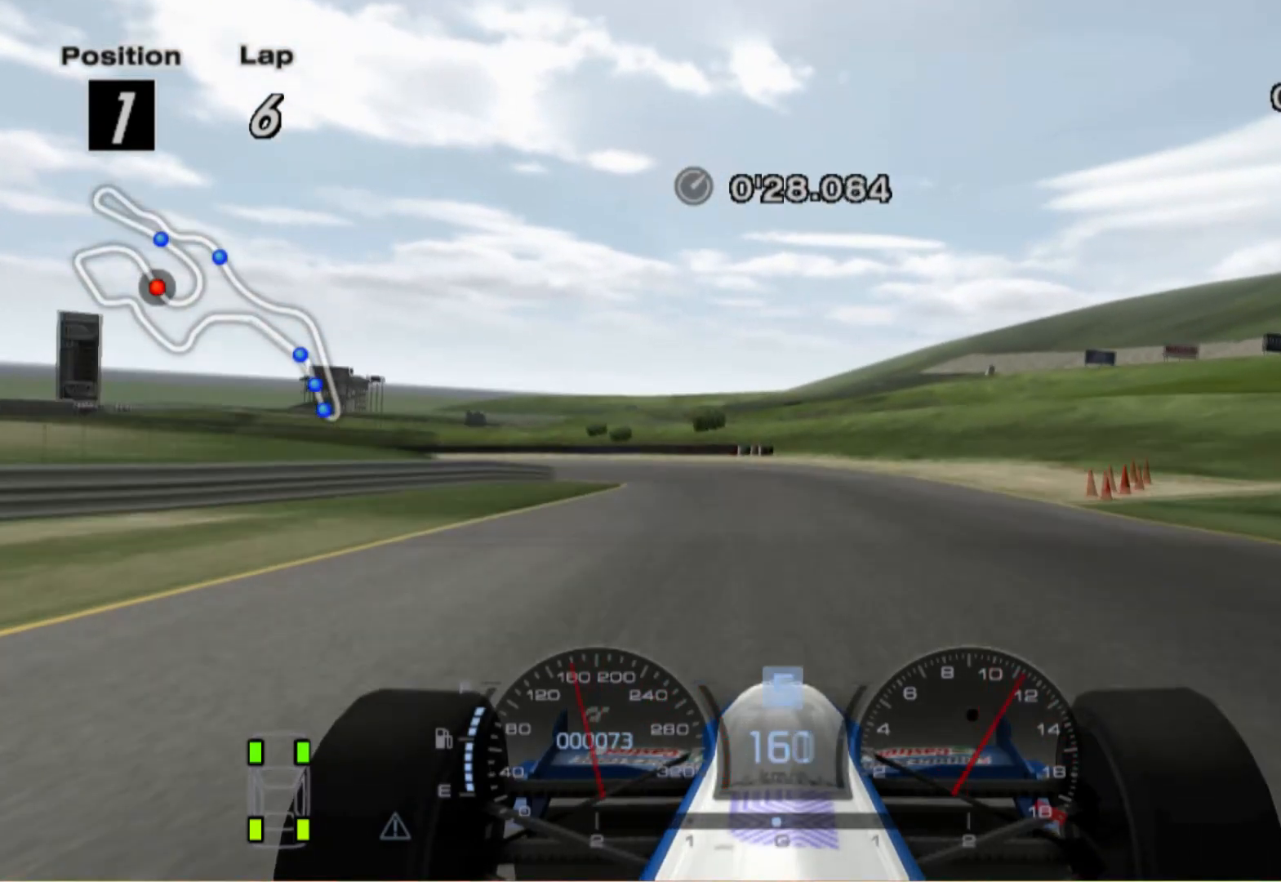
{"buttons": [], "left_stick": "left", "right_stick": "center", "events": []}
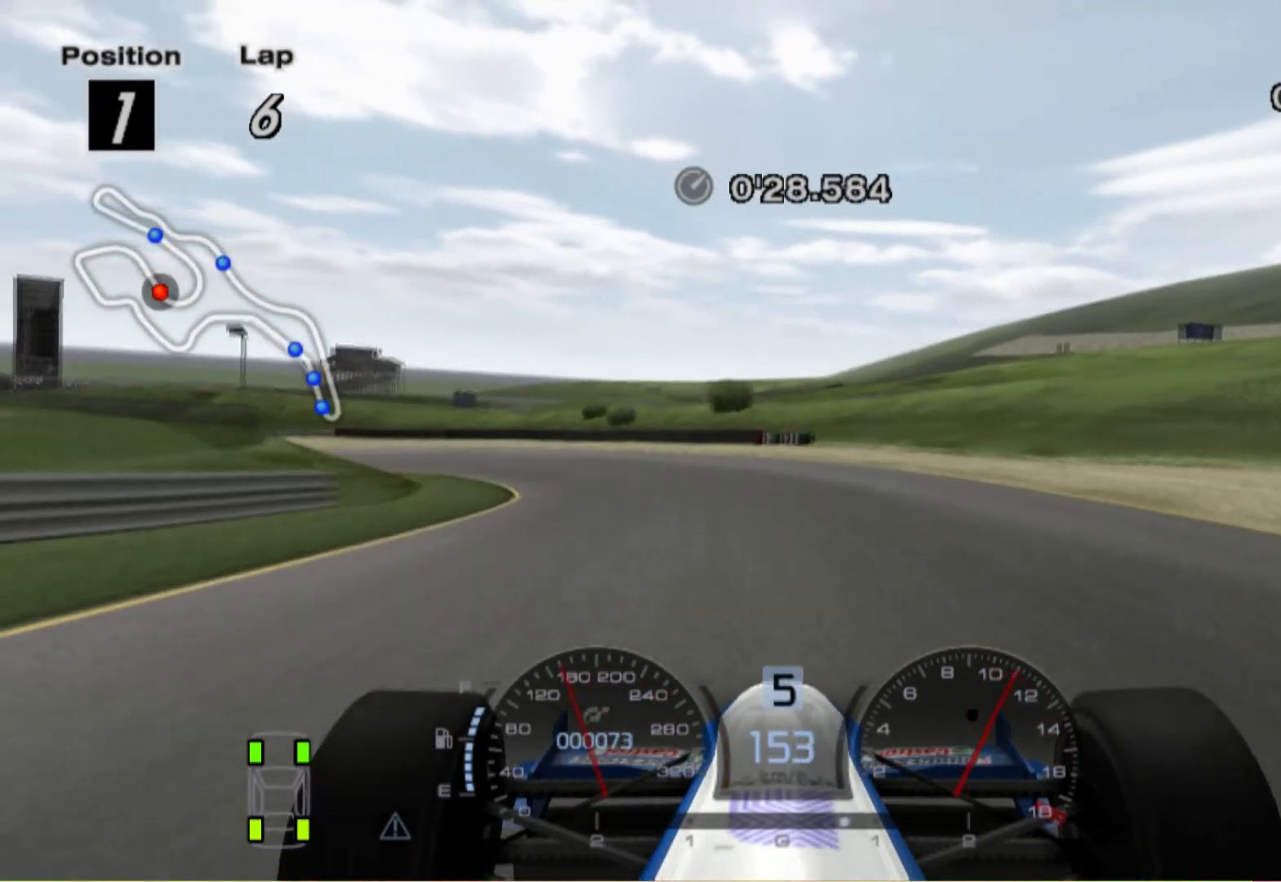
{"buttons": [], "left_stick": "left", "right_stick": "center", "events": []}
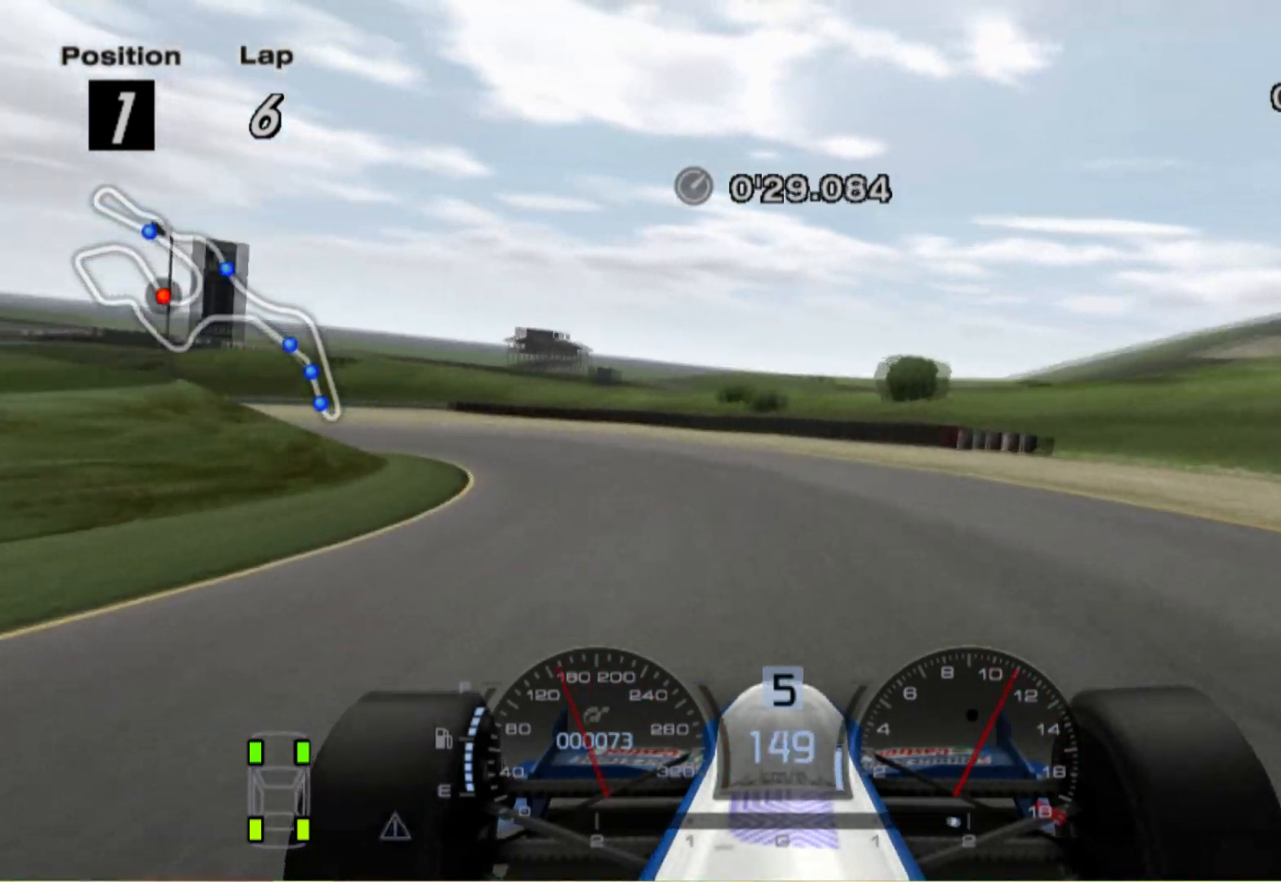
{"buttons": [], "left_stick": "up-left", "right_stick": "center", "events": [[280, "left_stick", "up-left"]]}